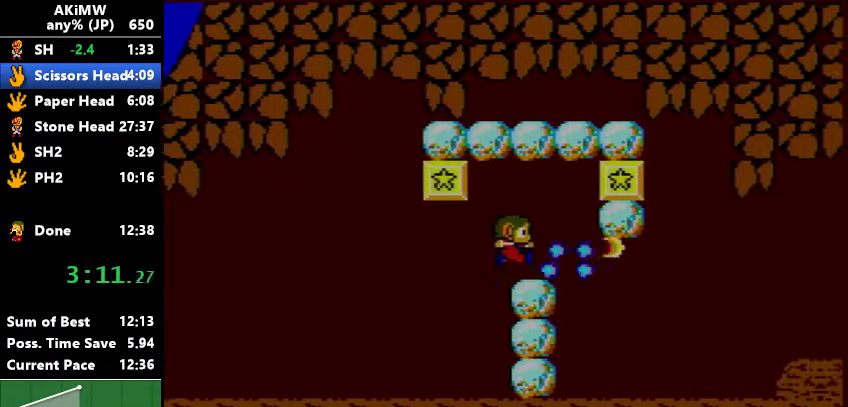
Gameplay with a controller (Nintendo layout); each line is a JSON object with the inputs held at the frame after it. "events" lists button and stick changes between this image and that frame as [ms after this image, input, new state], when the widget could be followed in between. Not read: DPAD_LEFT L3 R3.
{"buttons": ["DPAD_RIGHT"], "events": []}
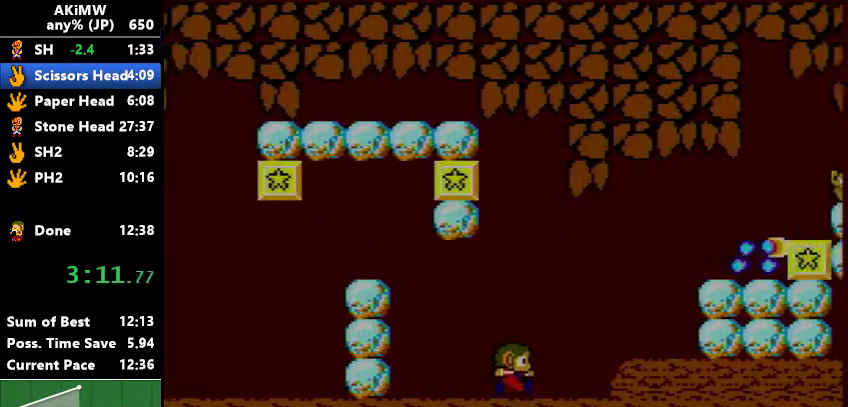
{"buttons": ["B"], "events": [[300, "B", "down"], [300, "DPAD_RIGHT", "up"]]}
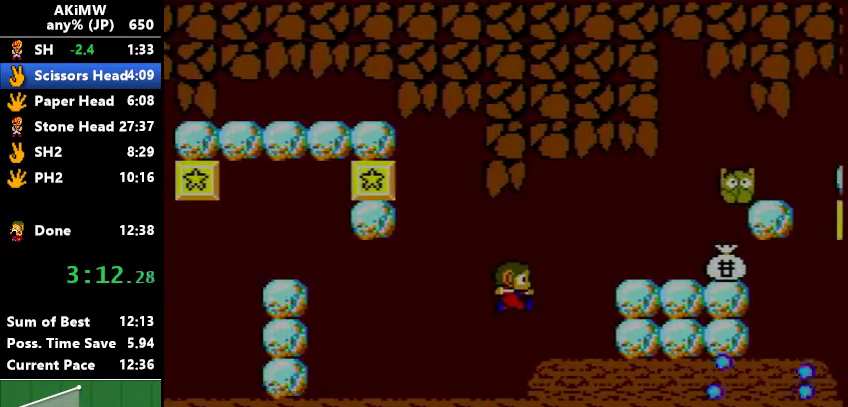
{"buttons": [], "events": [[33, "DPAD_RIGHT", "down"], [300, "A", "down"], [300, "B", "up"], [333, "DPAD_RIGHT", "up"], [367, "A", "up"]]}
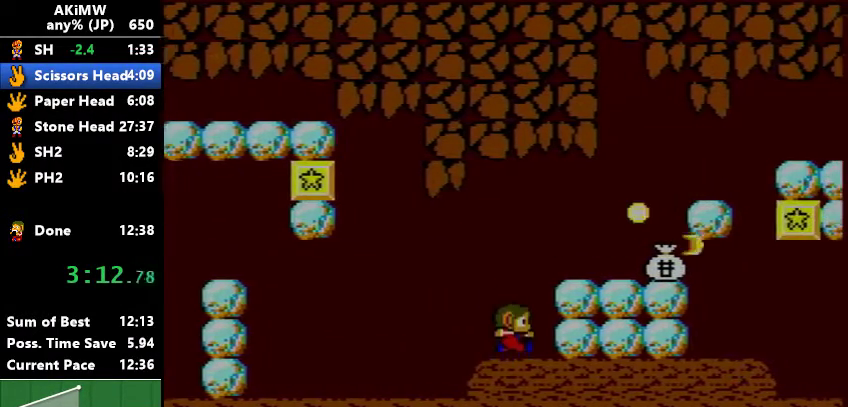
{"buttons": ["B", "DPAD_RIGHT"], "events": [[233, "B", "down"], [300, "DPAD_RIGHT", "down"]]}
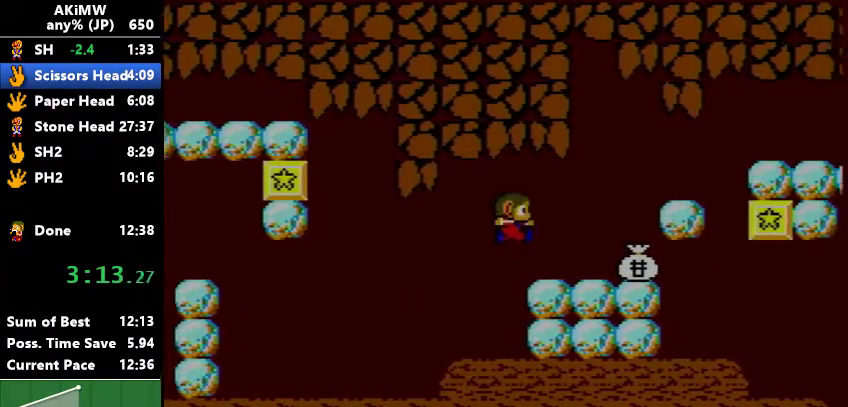
{"buttons": ["DPAD_RIGHT"], "events": [[100, "B", "up"], [133, "DPAD_RIGHT", "up"], [333, "DPAD_RIGHT", "down"]]}
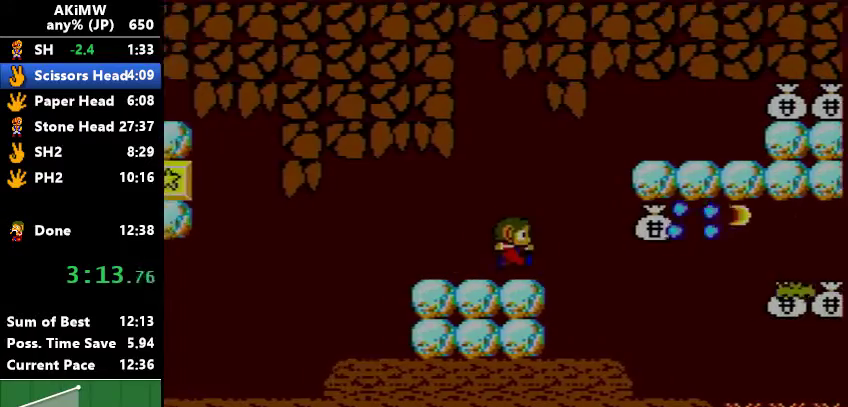
{"buttons": ["DPAD_RIGHT"], "events": [[33, "B", "down"], [67, "DPAD_RIGHT", "up"], [167, "DPAD_RIGHT", "down"], [500, "B", "up"]]}
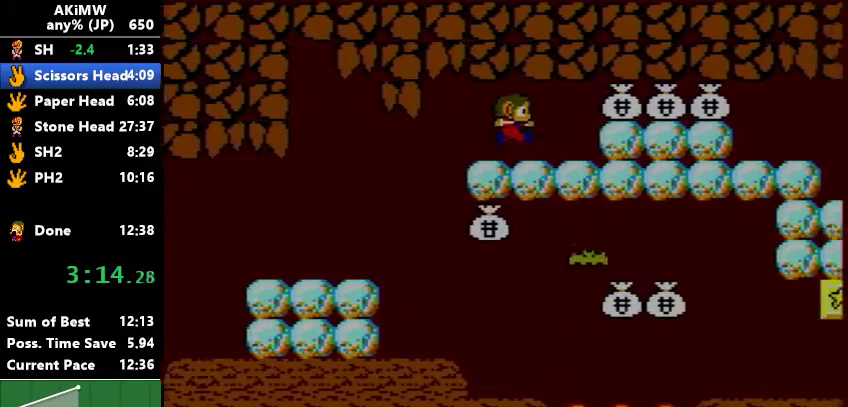
{"buttons": [], "events": [[200, "A", "down"], [367, "A", "up"], [467, "DPAD_RIGHT", "up"]]}
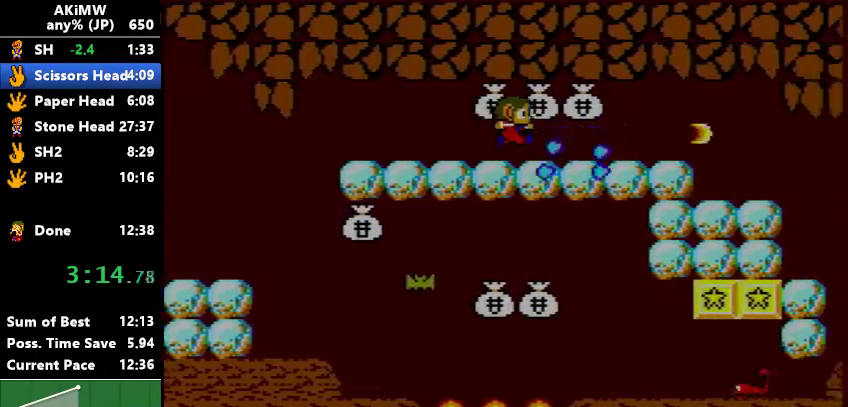
{"buttons": ["DPAD_RIGHT"], "events": [[33, "B", "down"], [67, "DPAD_RIGHT", "down"], [167, "B", "up"], [333, "B", "down"], [433, "B", "up"]]}
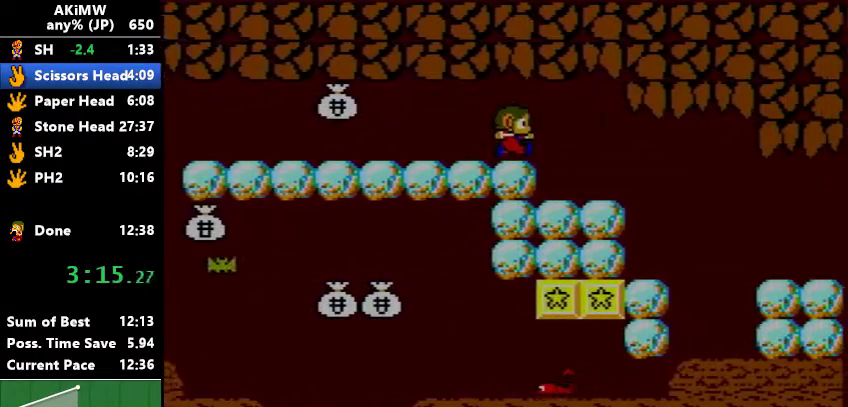
{"buttons": ["DPAD_RIGHT"], "events": []}
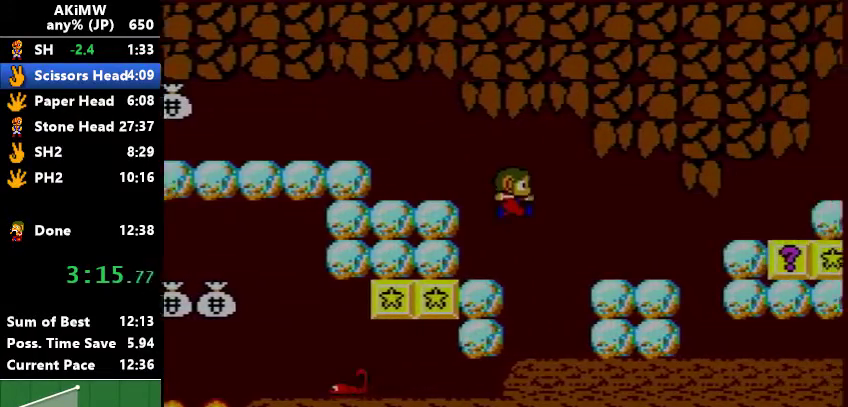
{"buttons": ["B"], "events": [[67, "DPAD_RIGHT", "up"], [167, "A", "down"], [300, "A", "up"], [400, "B", "down"]]}
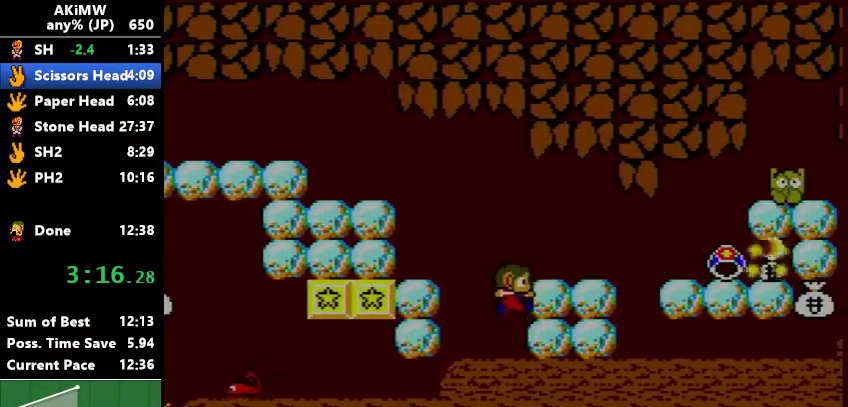
{"buttons": ["DPAD_RIGHT"], "events": [[300, "DPAD_RIGHT", "down"], [333, "A", "down"], [367, "B", "up"], [467, "A", "up"]]}
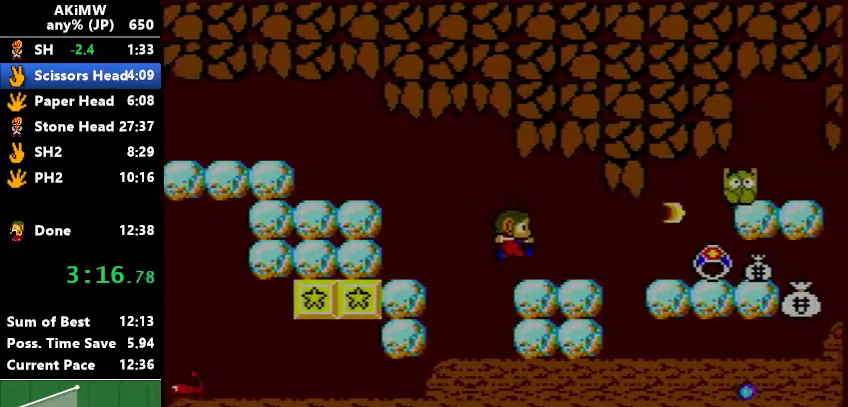
{"buttons": [], "events": [[100, "DPAD_RIGHT", "up"], [233, "DPAD_RIGHT", "down"], [467, "DPAD_RIGHT", "up"]]}
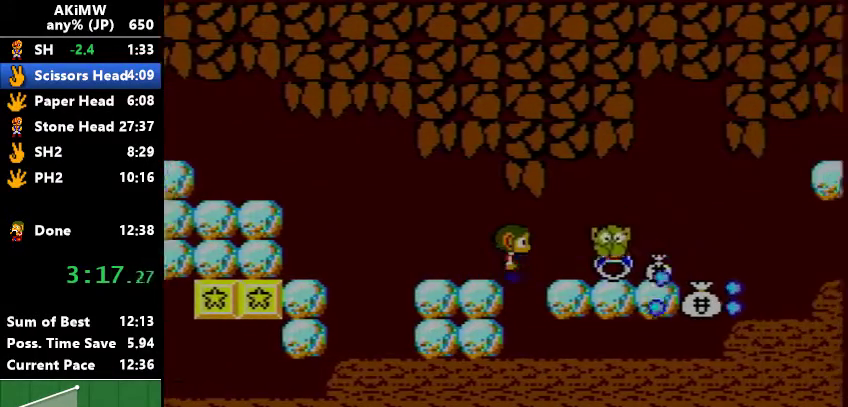
{"buttons": ["B", "DPAD_RIGHT"], "events": [[133, "A", "down"], [267, "A", "up"], [433, "B", "down"], [467, "DPAD_RIGHT", "down"]]}
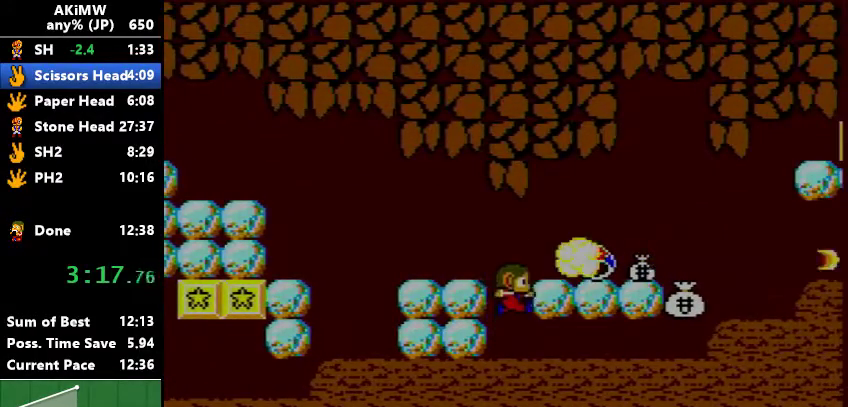
{"buttons": ["DPAD_RIGHT"], "events": [[200, "B", "up"]]}
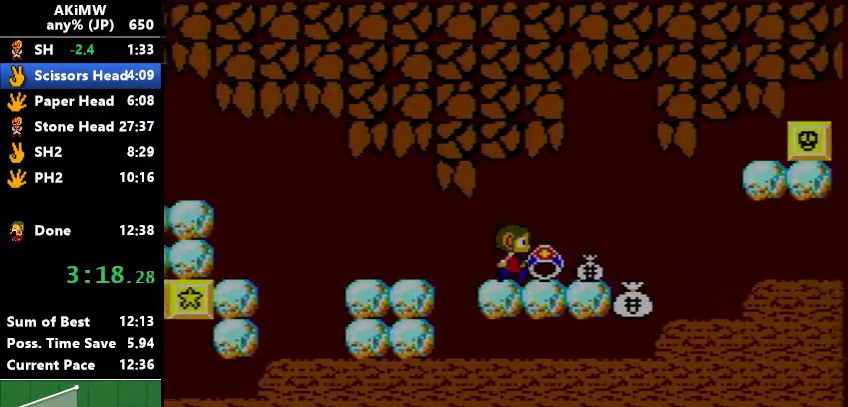
{"buttons": ["DPAD_RIGHT"], "events": [[333, "B", "down"], [467, "B", "up"]]}
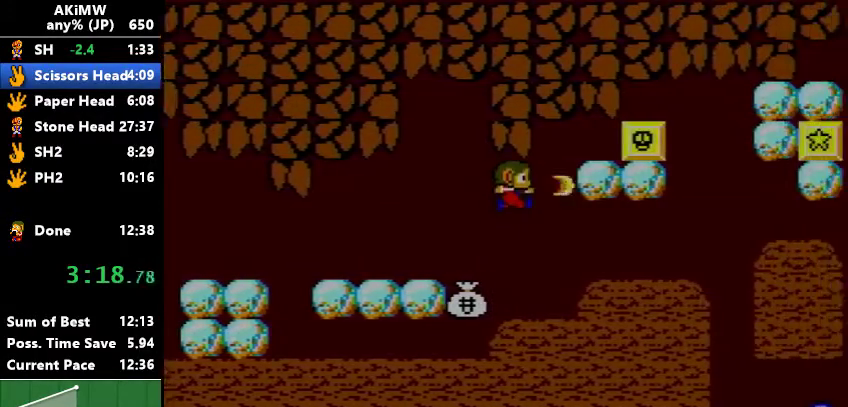
{"buttons": ["DPAD_RIGHT"], "events": [[33, "A", "down"], [100, "A", "up"]]}
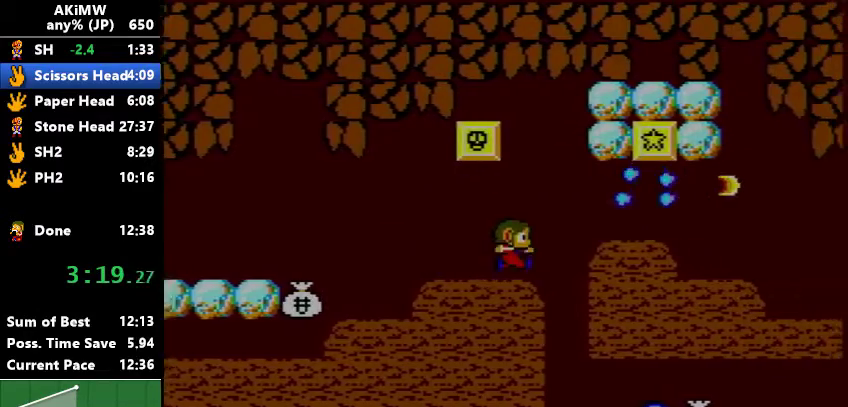
{"buttons": ["DPAD_RIGHT"], "events": [[33, "B", "down"], [167, "B", "up"]]}
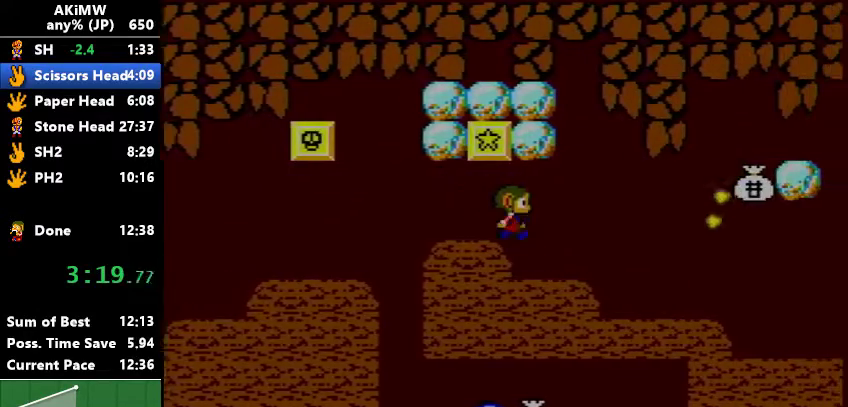
{"buttons": [], "events": [[100, "DPAD_RIGHT", "up"], [300, "B", "down"], [467, "B", "up"]]}
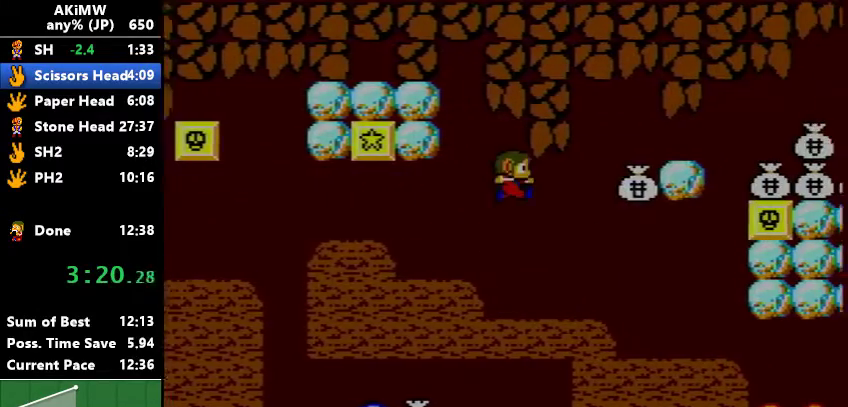
{"buttons": ["B"], "events": [[67, "A", "down"], [167, "A", "up"], [200, "DPAD_RIGHT", "down"], [433, "B", "down"], [500, "DPAD_RIGHT", "up"]]}
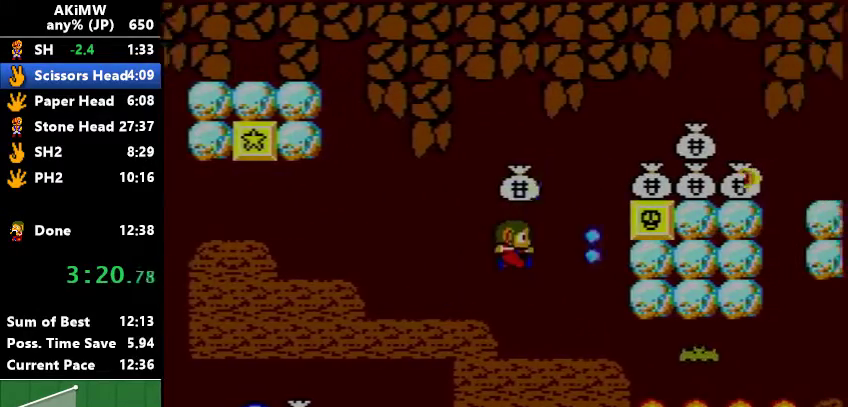
{"buttons": ["DPAD_RIGHT"], "events": [[67, "DPAD_RIGHT", "down"], [267, "B", "up"]]}
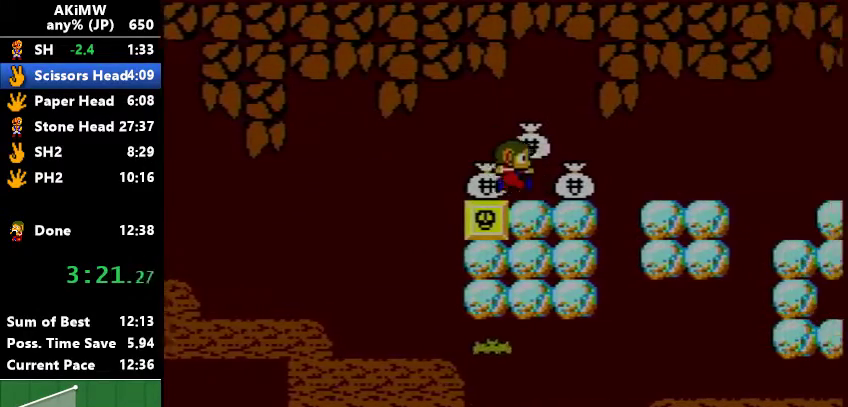
{"buttons": ["DPAD_RIGHT"], "events": [[267, "B", "down"], [300, "DPAD_RIGHT", "up"], [367, "B", "up"], [367, "DPAD_RIGHT", "down"]]}
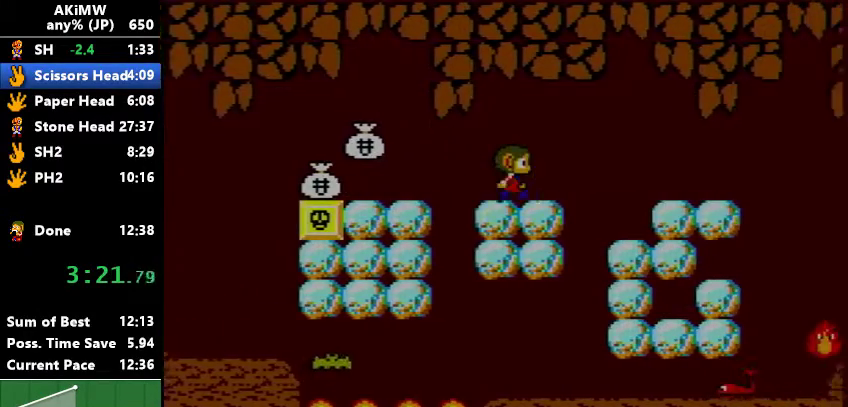
{"buttons": ["A"], "events": [[400, "DPAD_RIGHT", "up"], [467, "A", "down"]]}
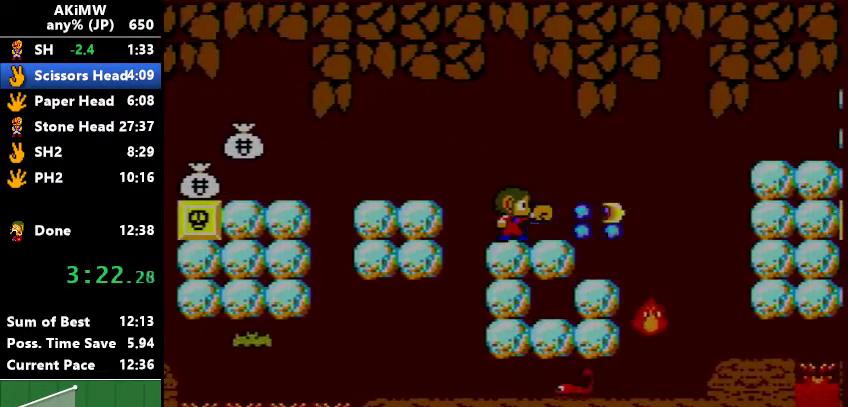
{"buttons": ["DPAD_RIGHT"], "events": [[67, "A", "up"], [100, "DPAD_RIGHT", "down"], [333, "B", "down"], [400, "B", "up"]]}
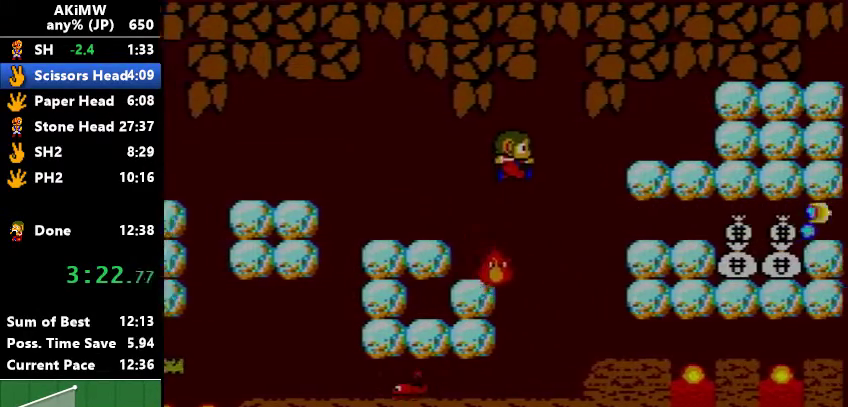
{"buttons": ["DPAD_RIGHT"], "events": [[333, "A", "down"], [433, "A", "up"]]}
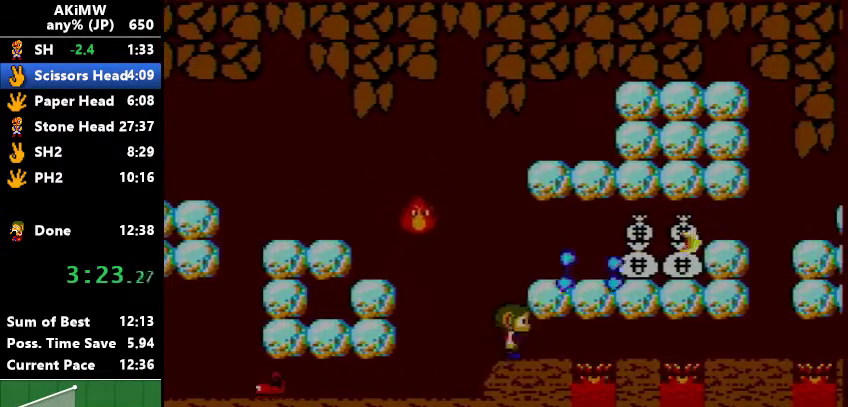
{"buttons": ["DPAD_RIGHT"], "events": [[100, "B", "down"], [167, "DPAD_RIGHT", "up"], [300, "DPAD_RIGHT", "down"], [333, "B", "up"]]}
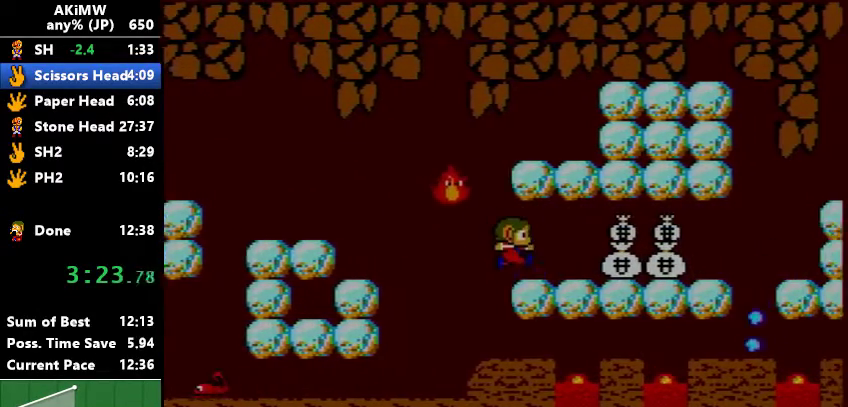
{"buttons": [], "events": [[167, "B", "down"], [200, "A", "down"], [233, "B", "up"], [300, "DPAD_RIGHT", "up"], [367, "A", "up"]]}